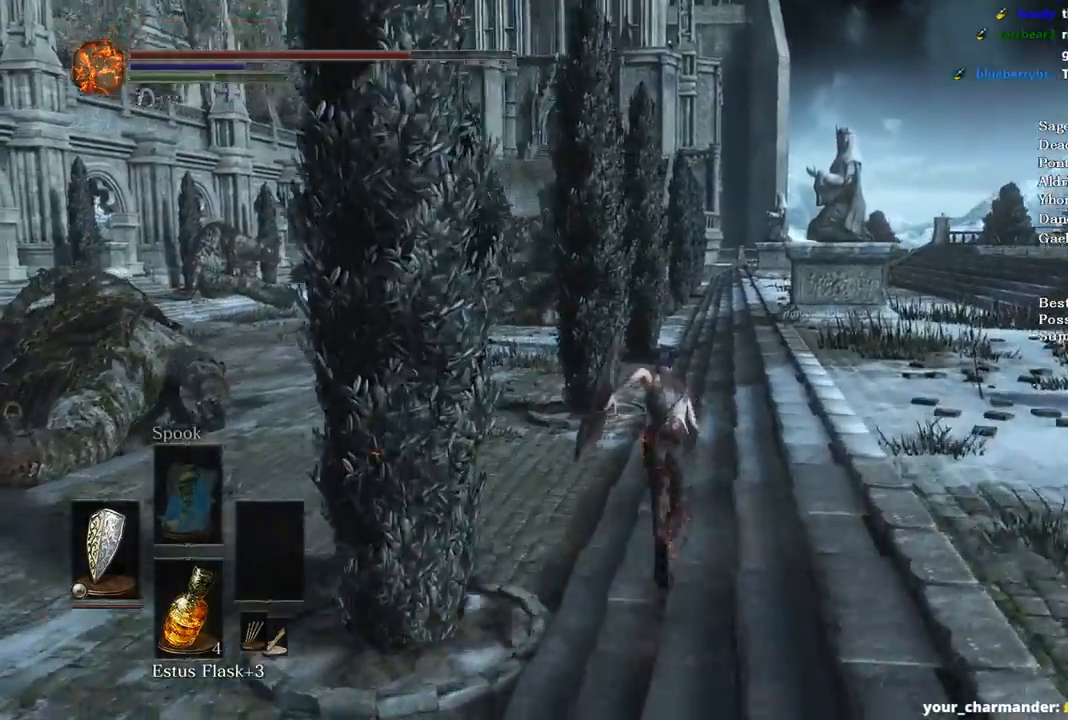
Gameplay with a controller (Xbox layout); each line is a JSON object with the inputs held at the frame after it. "events" lists button and stick changes between this image and that frame as [ms after this image, input, new state], when the widget could be followed in between. Not read: START.
{"buttons": ["B"], "left_stick": "up", "right_stick": "down-left", "events": []}
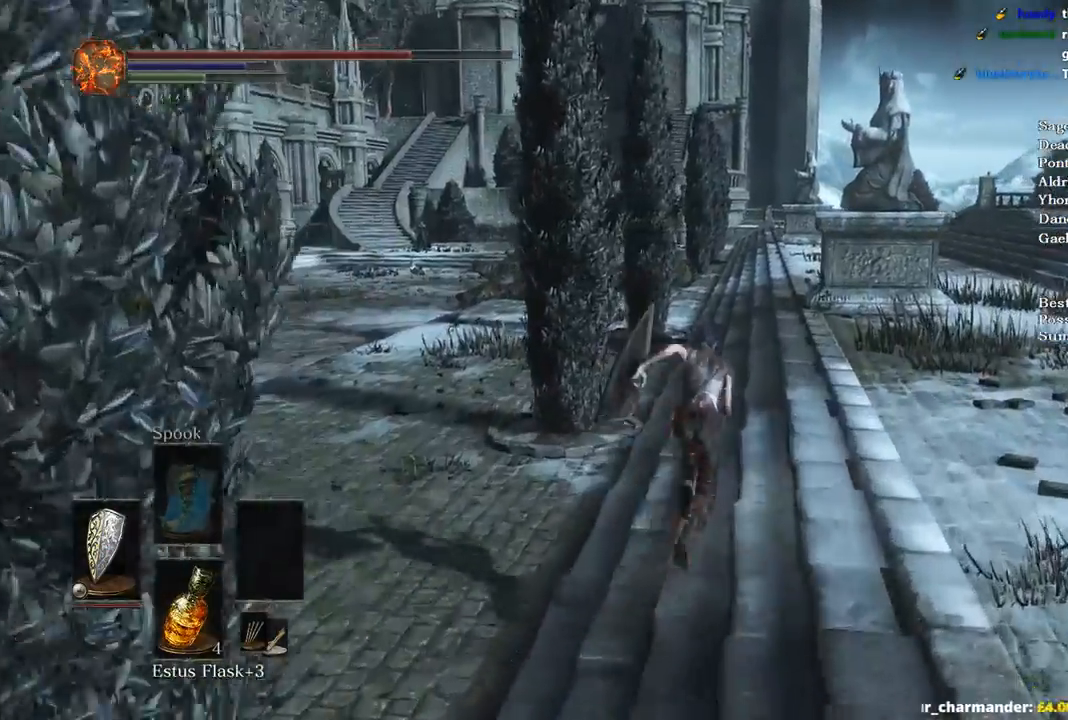
{"buttons": ["B"], "left_stick": "up", "right_stick": "down-left", "events": []}
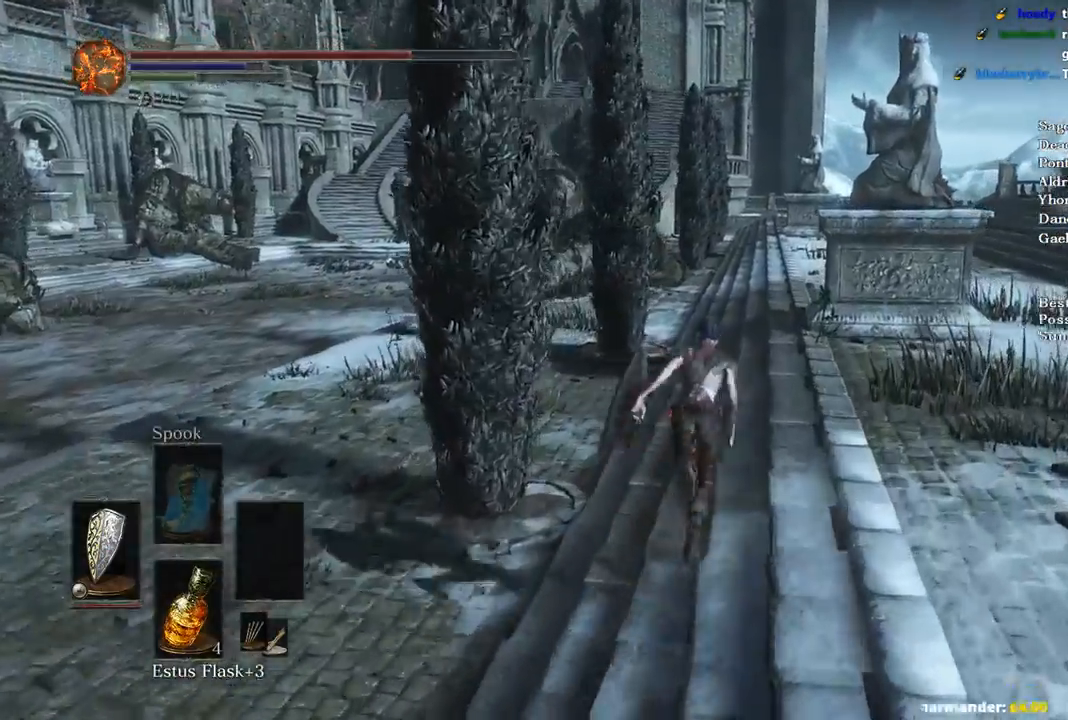
{"buttons": ["B"], "left_stick": "up", "right_stick": "down-left", "events": []}
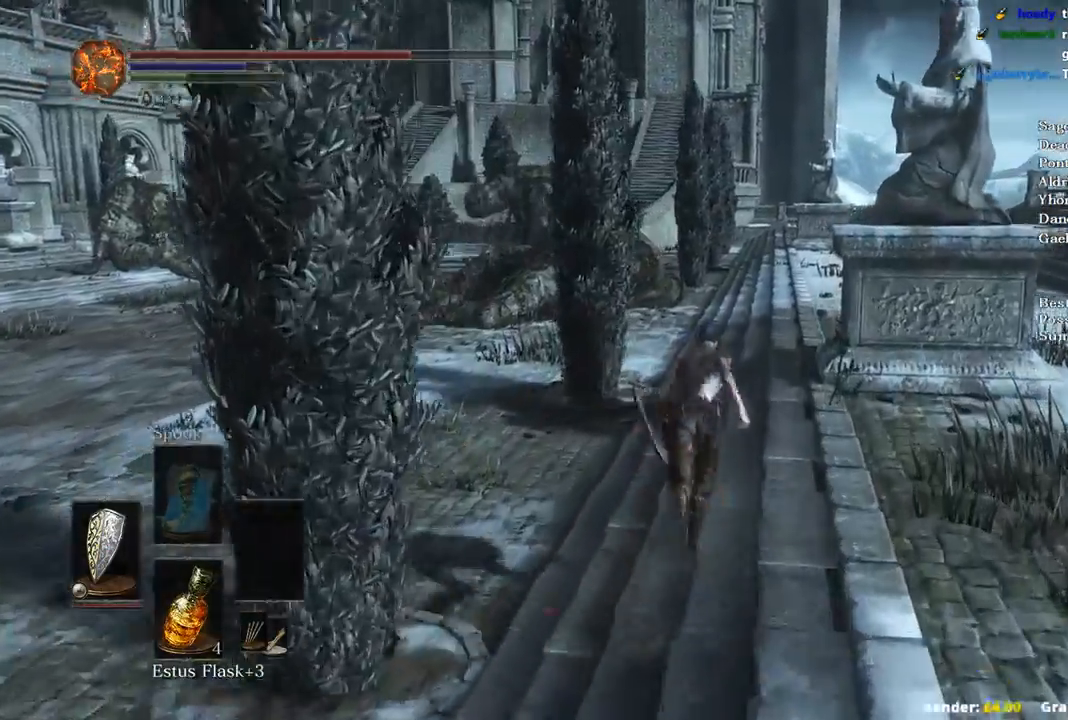
{"buttons": ["B"], "left_stick": "up", "right_stick": "down-left", "events": []}
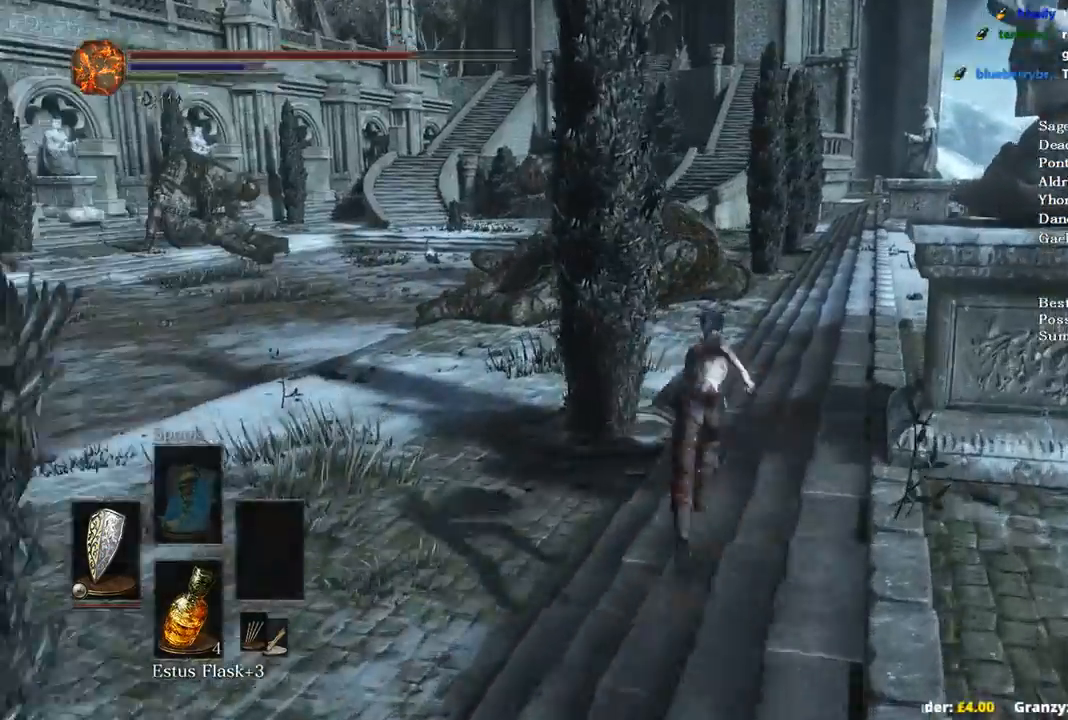
{"buttons": ["B"], "left_stick": "up", "right_stick": "down-left", "events": []}
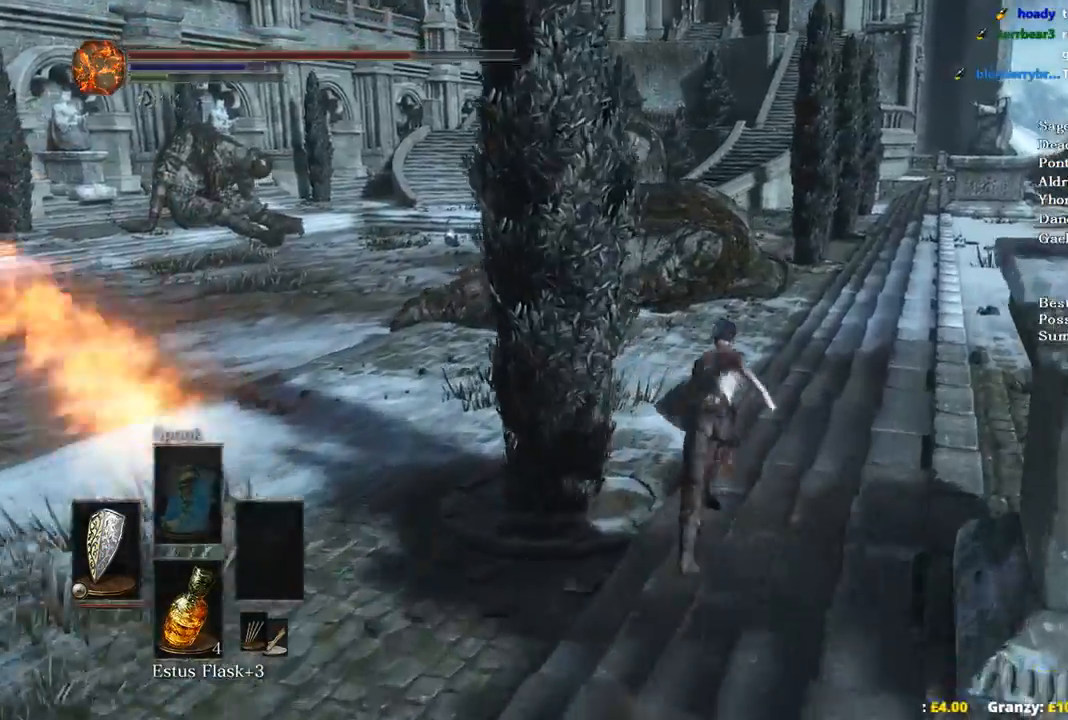
{"buttons": ["B"], "left_stick": "up", "right_stick": "down-left", "events": [[267, "L2", "down"], [333, "L2", "up"]]}
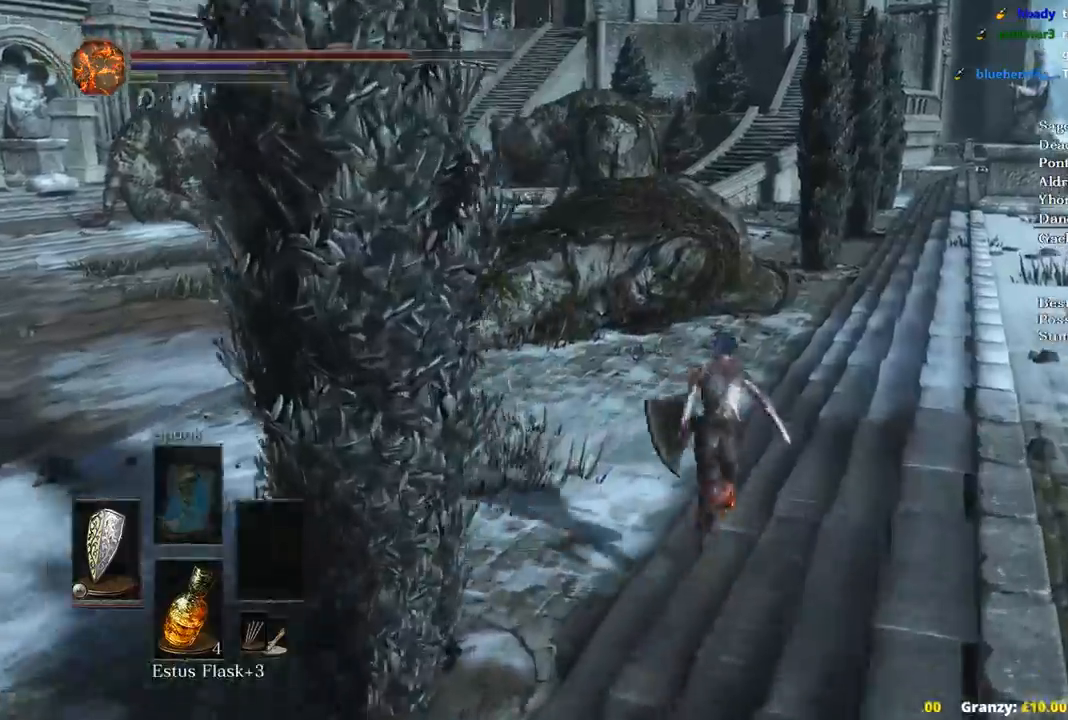
{"buttons": ["B"], "left_stick": "up", "right_stick": "down-left", "events": []}
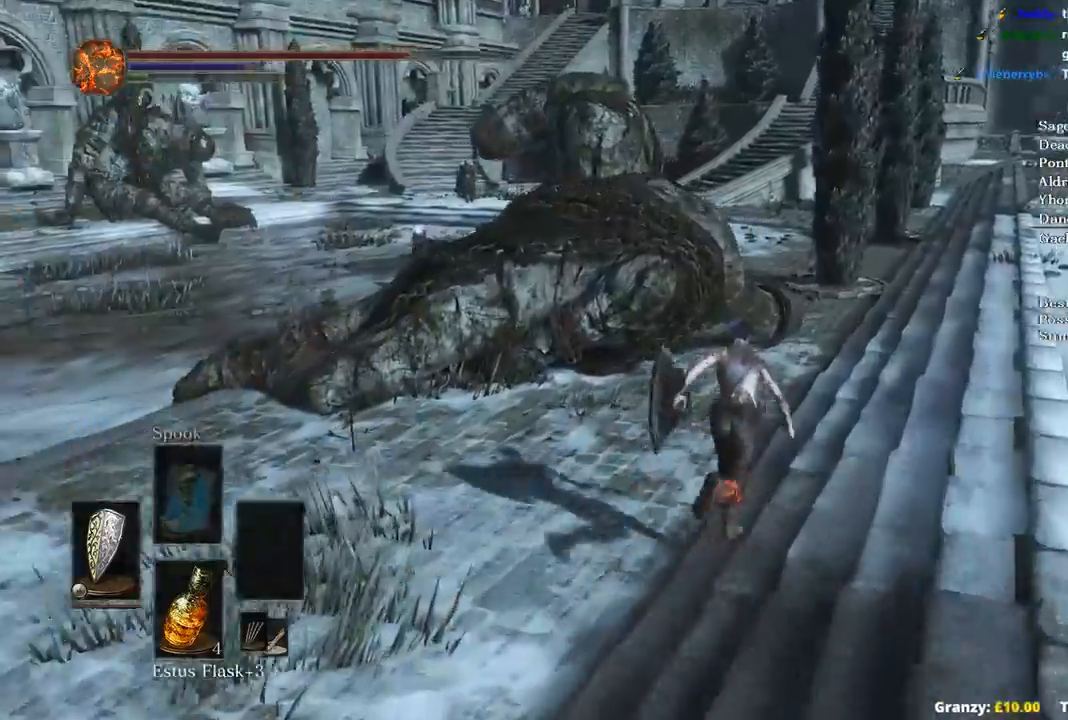
{"buttons": [], "left_stick": "up", "right_stick": "left", "events": [[67, "B", "up"], [167, "right_stick", "left"]]}
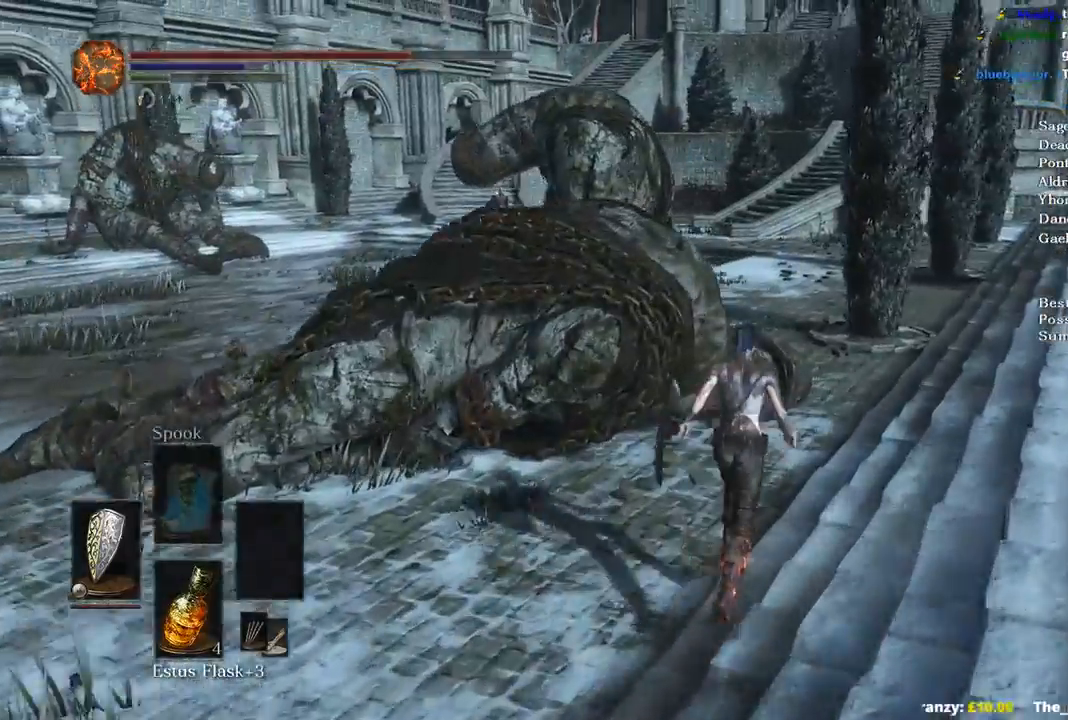
{"buttons": [], "left_stick": "up-right", "right_stick": "center", "events": [[433, "left_stick", "up-right"], [433, "right_stick", "center"]]}
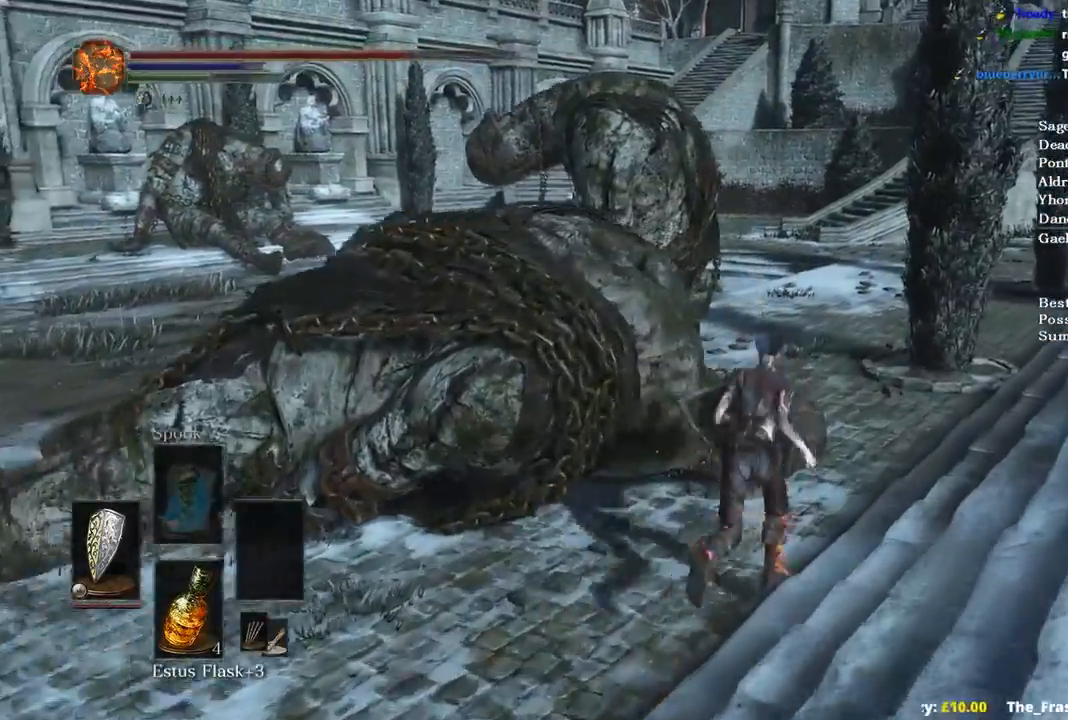
{"buttons": ["B"], "left_stick": "up", "right_stick": "center", "events": [[267, "B", "down"], [400, "left_stick", "up"]]}
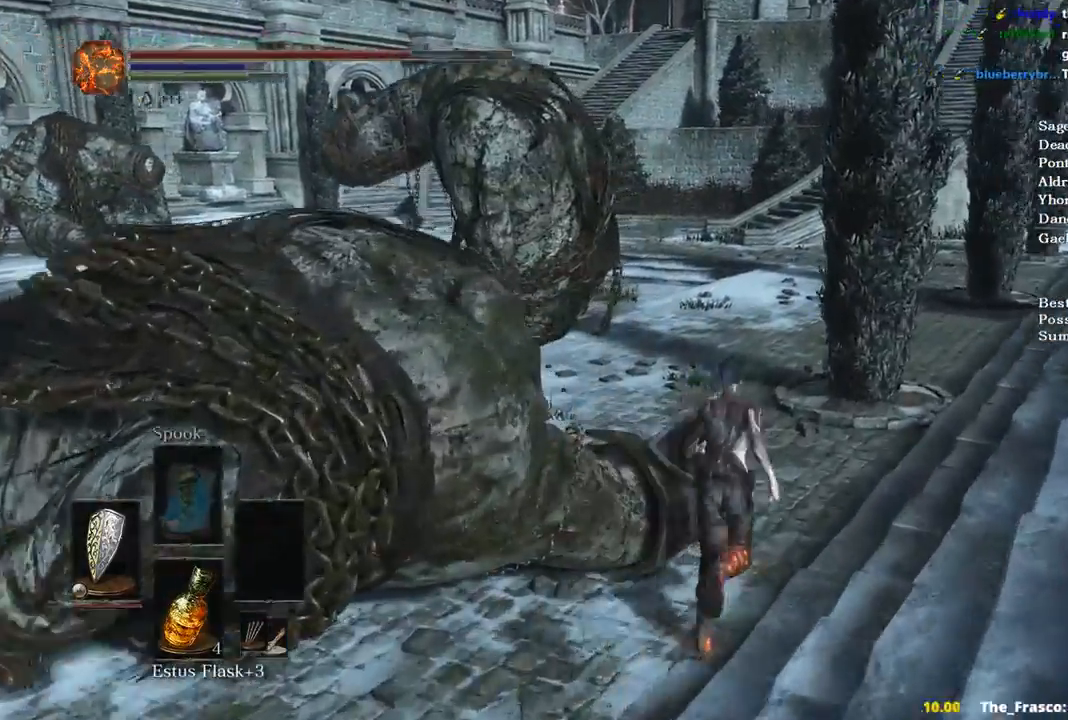
{"buttons": ["B"], "left_stick": "up", "right_stick": "center", "events": []}
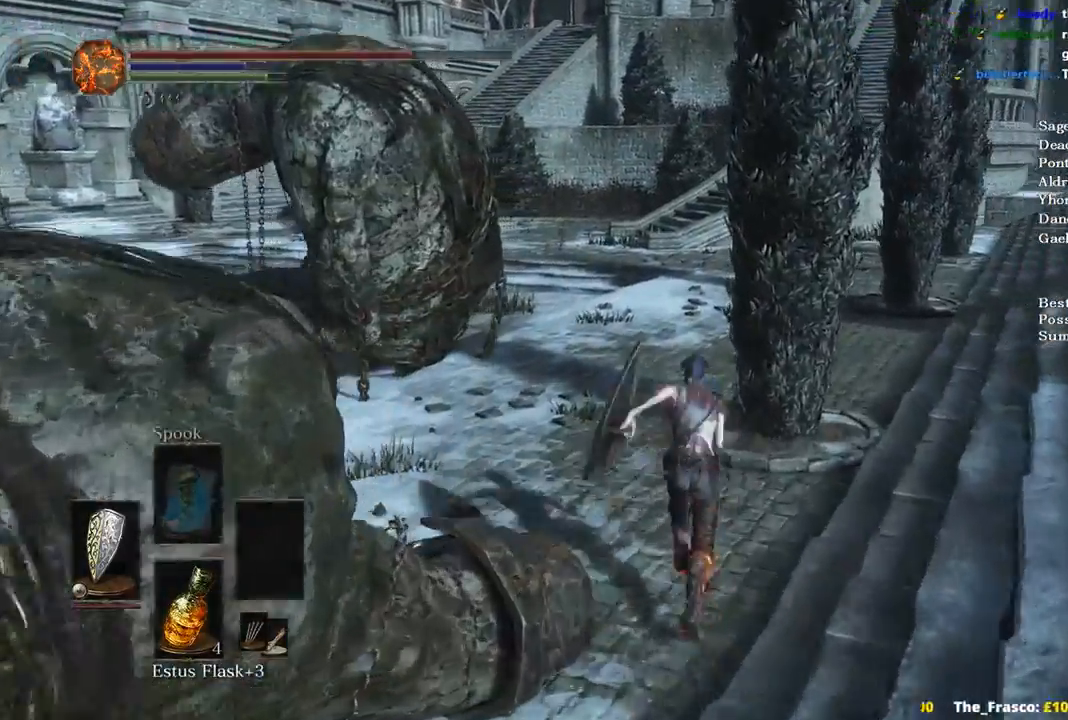
{"buttons": ["B"], "left_stick": "up", "right_stick": "center", "events": []}
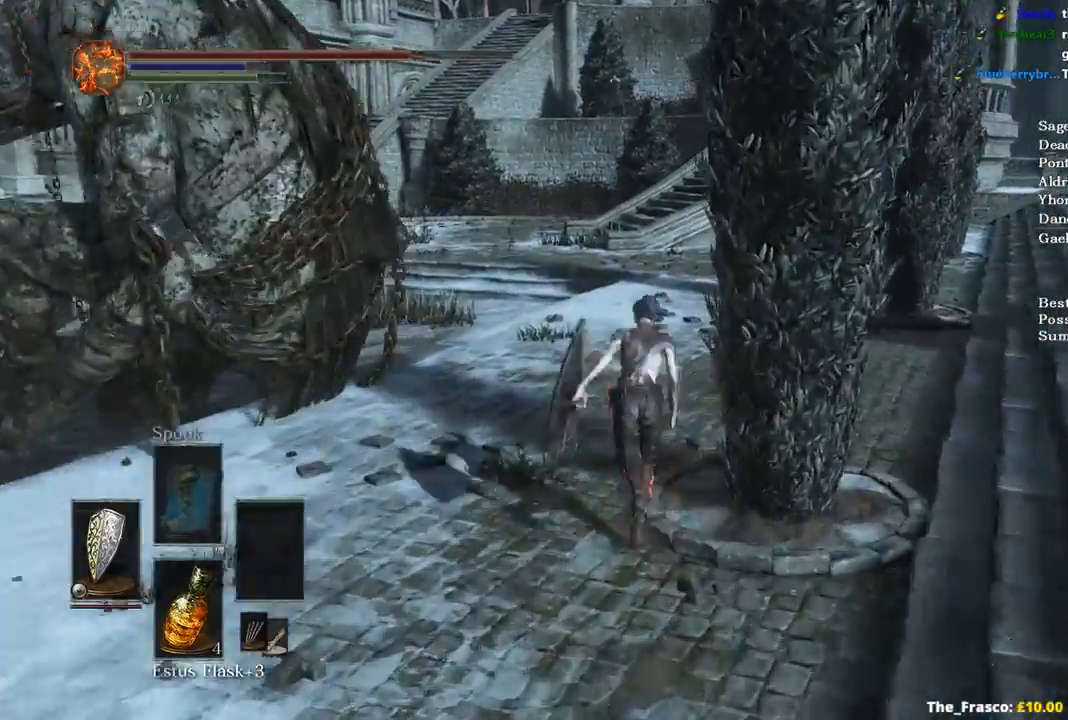
{"buttons": ["B"], "left_stick": "up", "right_stick": "center", "events": []}
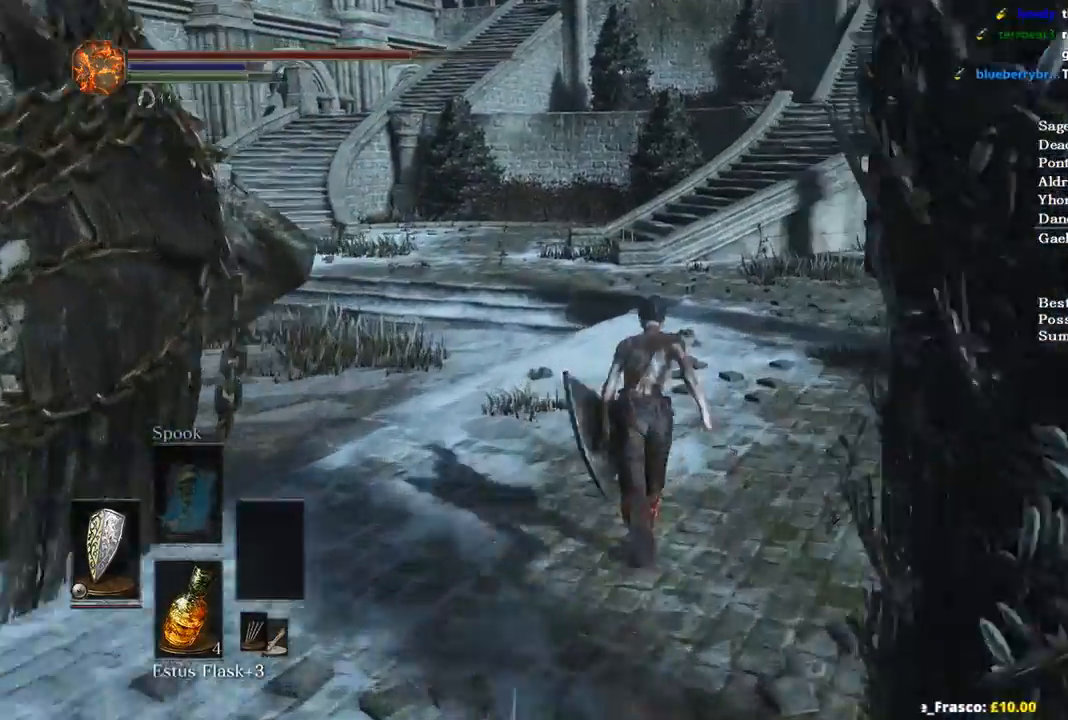
{"buttons": ["B"], "left_stick": "up", "right_stick": "center", "events": []}
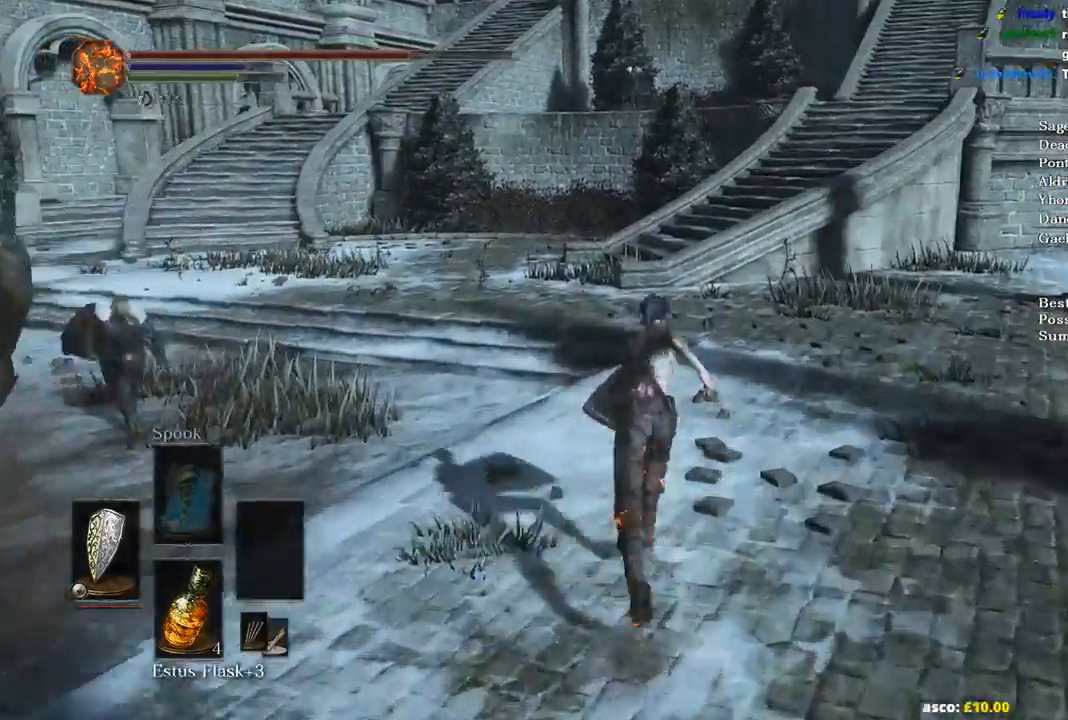
{"buttons": ["B"], "left_stick": "up", "right_stick": "center", "events": []}
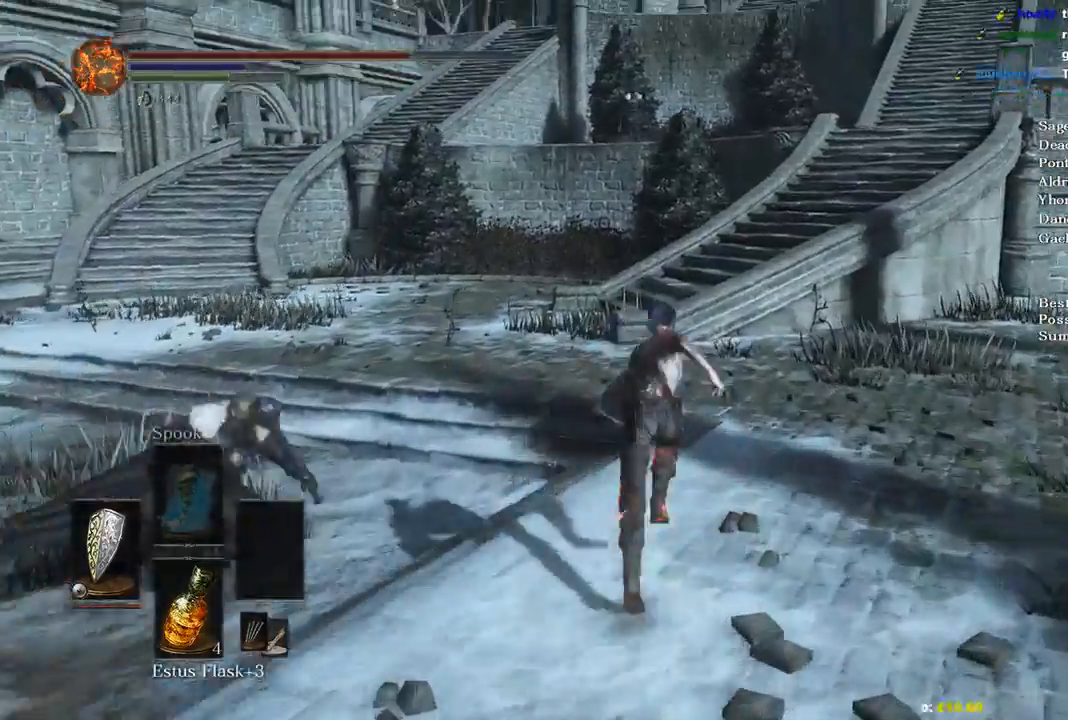
{"buttons": ["B"], "left_stick": "up", "right_stick": "center", "events": []}
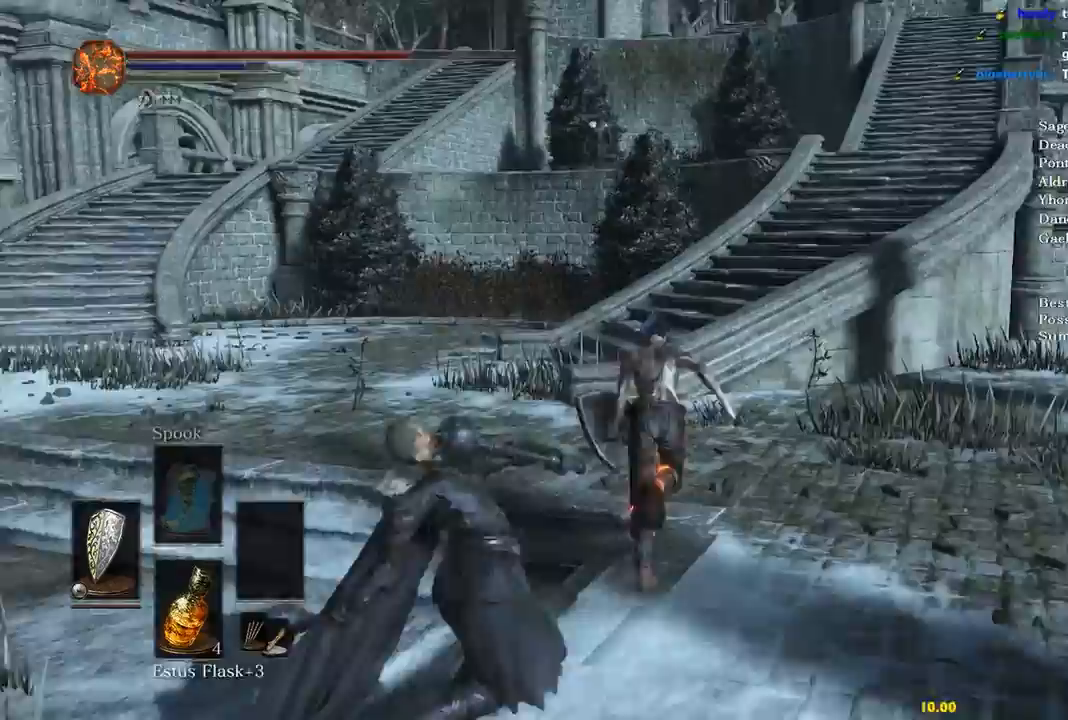
{"buttons": ["B"], "left_stick": "up", "right_stick": "center", "events": [[33, "right_stick", "down-left"], [367, "right_stick", "center"]]}
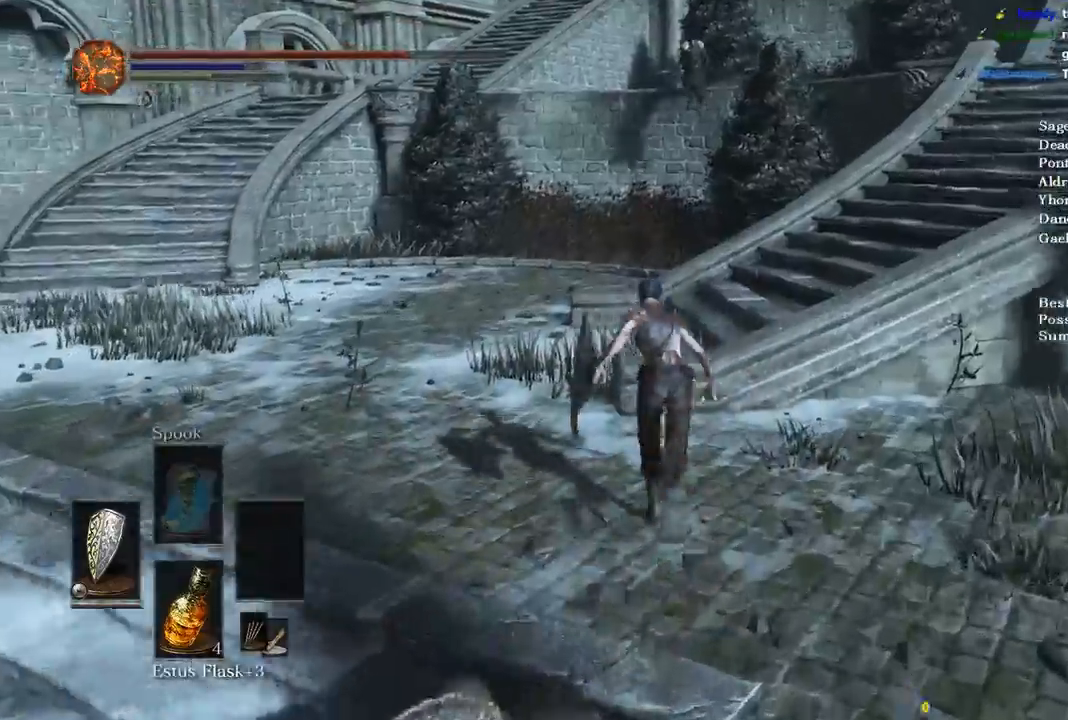
{"buttons": ["B"], "left_stick": "up", "right_stick": "right", "events": [[300, "right_stick", "right"]]}
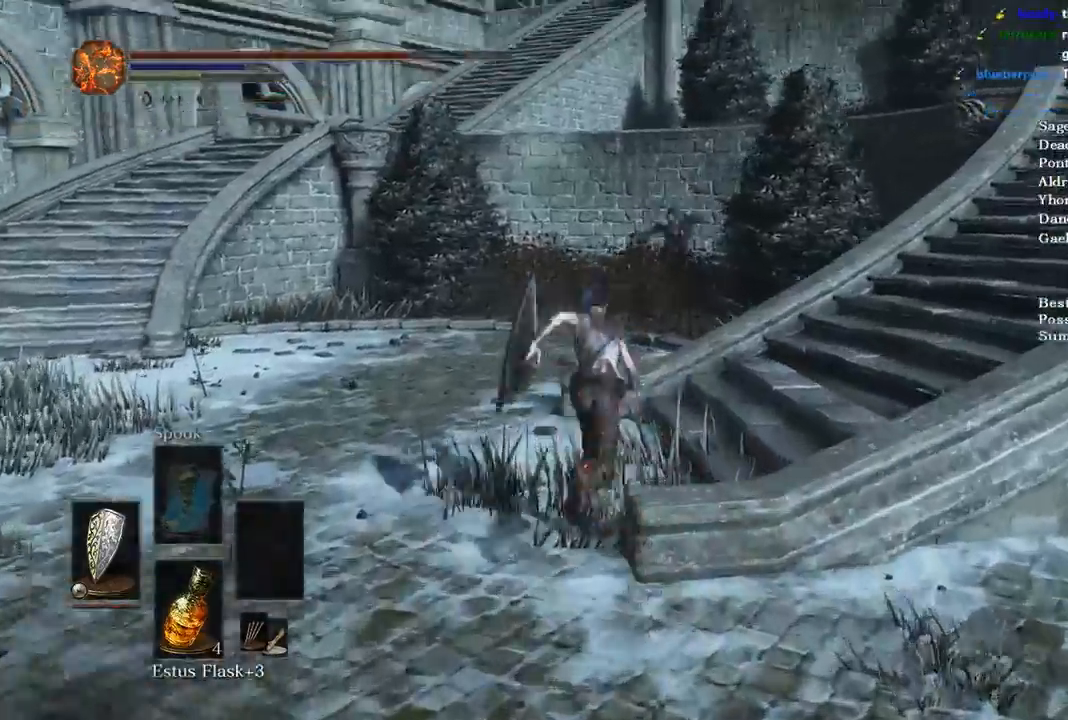
{"buttons": ["B"], "left_stick": "up", "right_stick": "right", "events": [[67, "left_stick", "up-right"], [433, "left_stick", "up"]]}
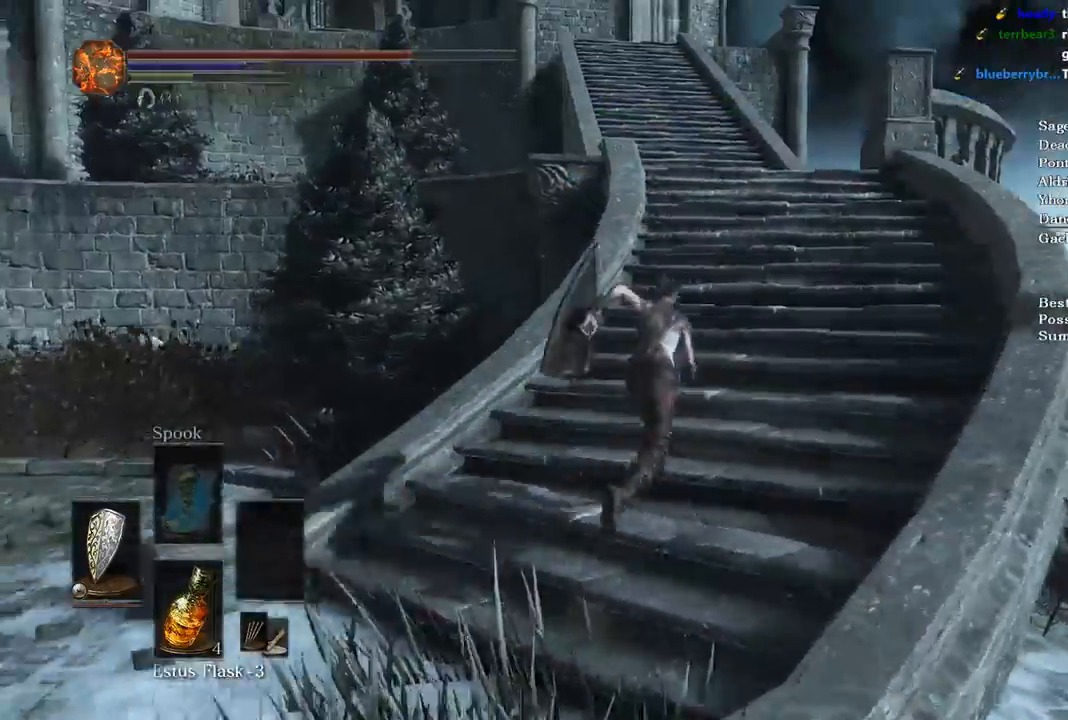
{"buttons": ["B"], "left_stick": "up", "right_stick": "down-left", "events": [[67, "right_stick", "center"], [367, "right_stick", "down-left"]]}
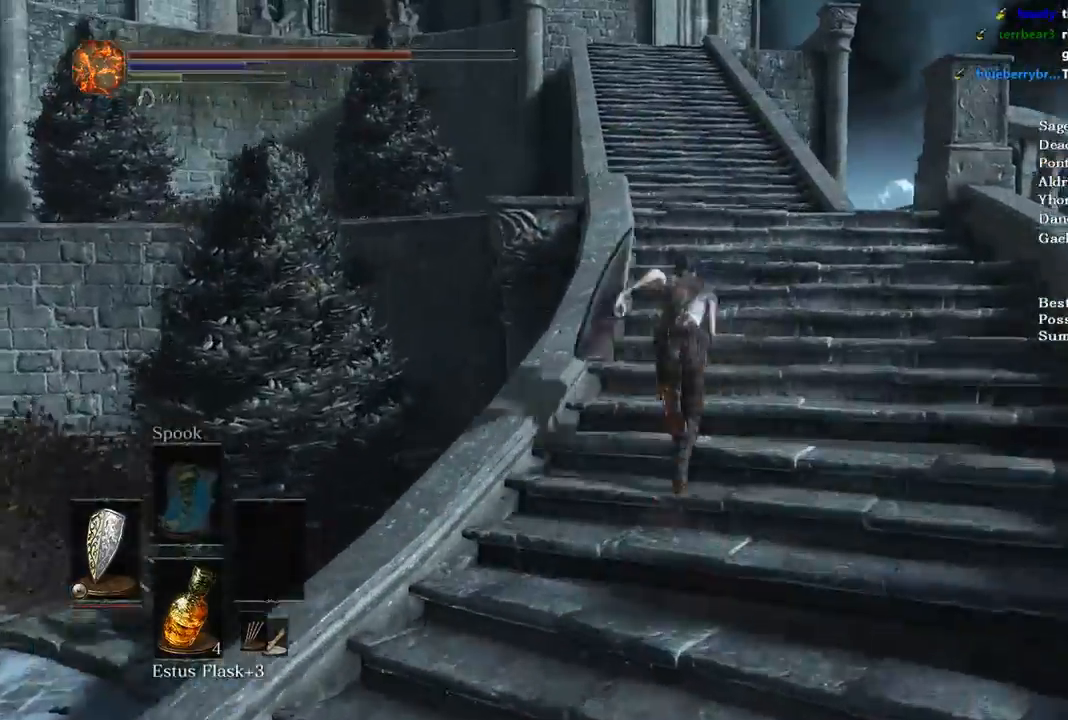
{"buttons": ["B"], "left_stick": "up", "right_stick": "down-left", "events": []}
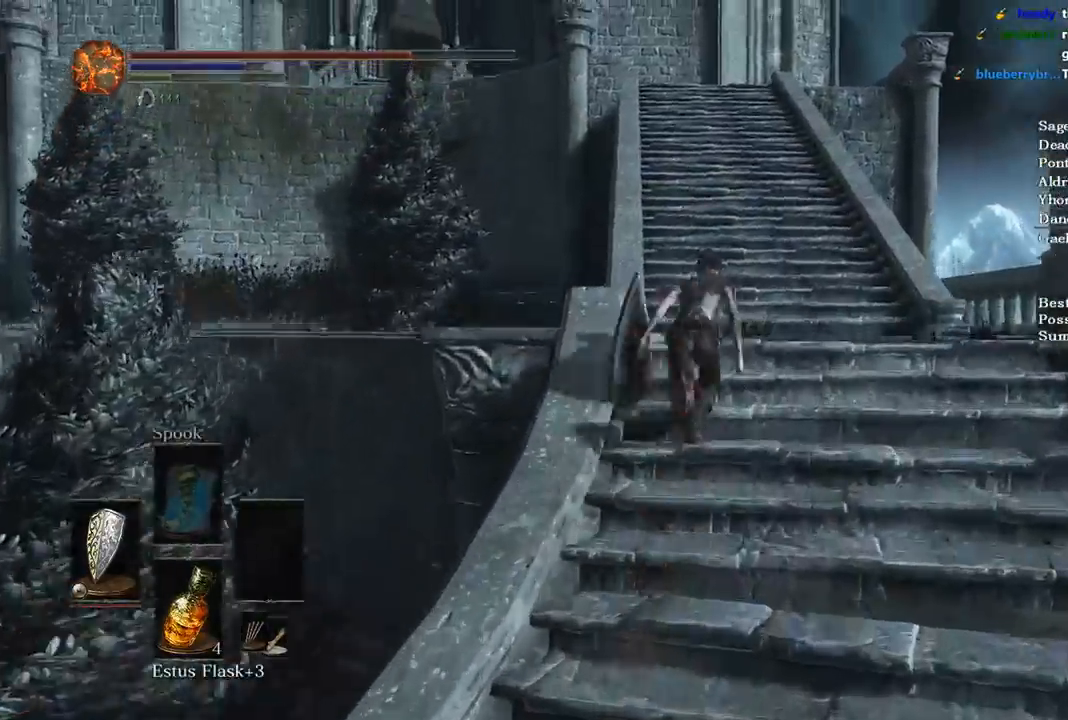
{"buttons": ["B"], "left_stick": "up", "right_stick": "down-left", "events": []}
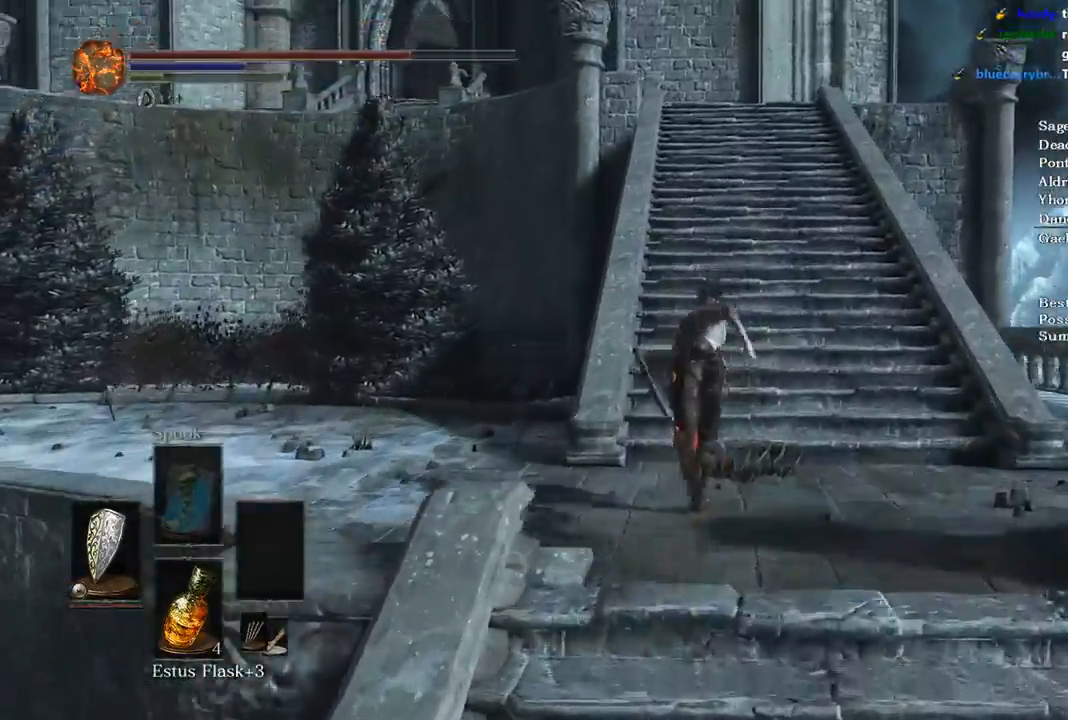
{"buttons": [], "left_stick": "up", "right_stick": "down-left", "events": [[100, "B", "up"]]}
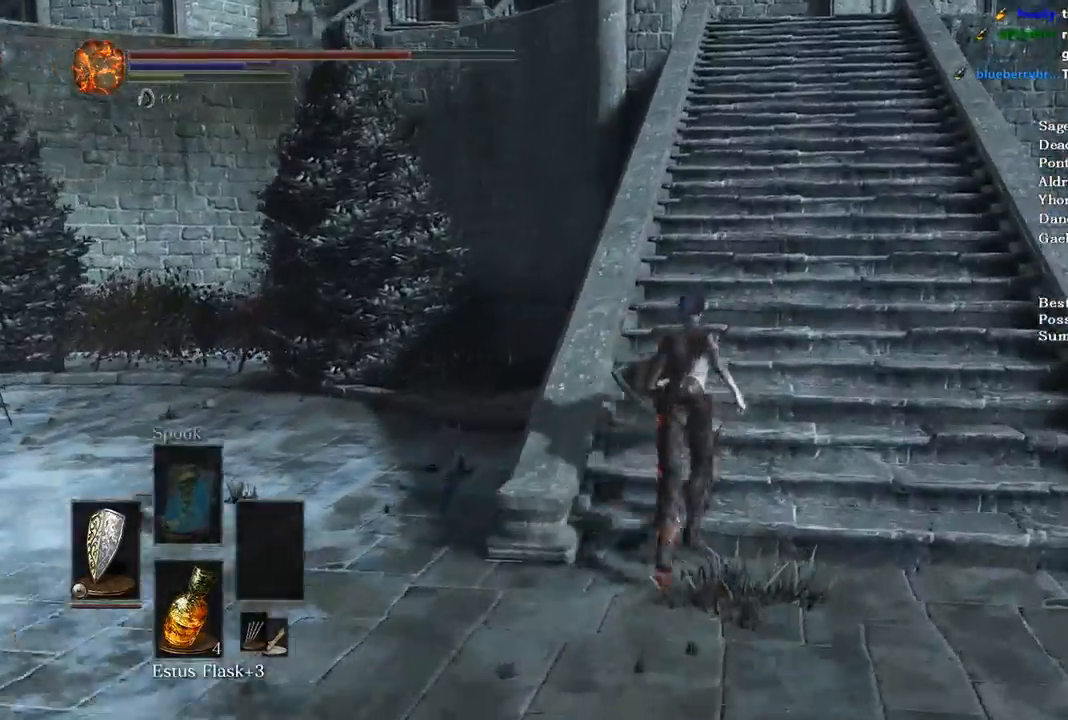
{"buttons": [], "left_stick": "up", "right_stick": "down-left", "events": []}
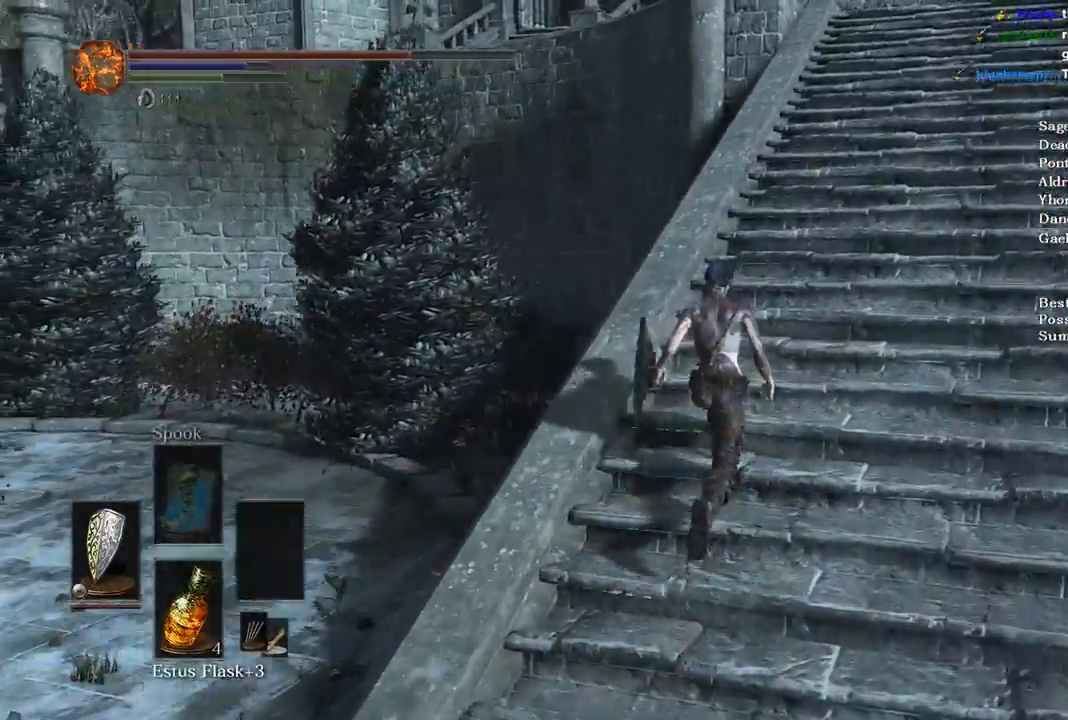
{"buttons": ["B"], "left_stick": "up-right", "right_stick": "down-left", "events": [[133, "B", "down"], [333, "left_stick", "up-right"]]}
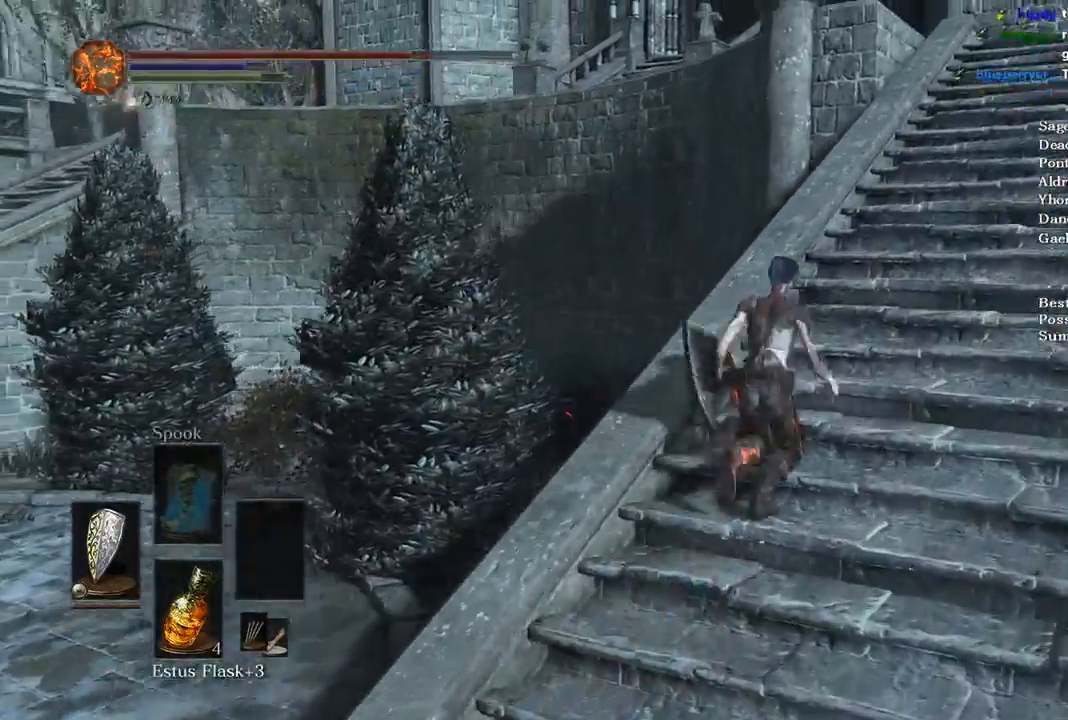
{"buttons": ["B"], "left_stick": "up-right", "right_stick": "down-left", "events": []}
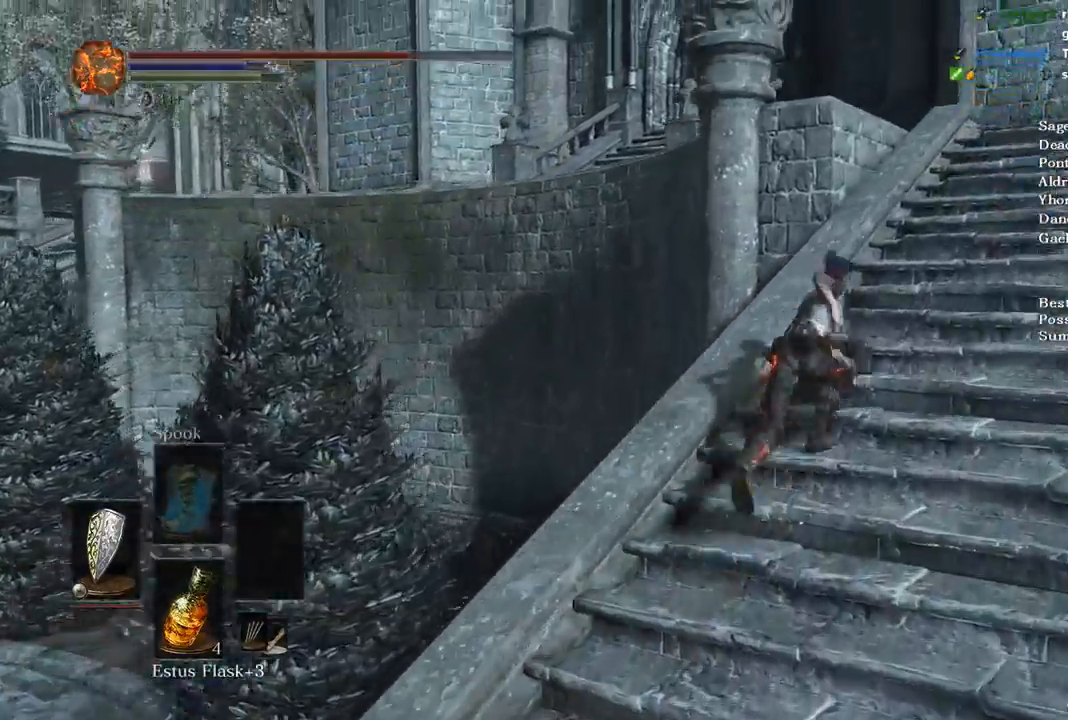
{"buttons": ["B"], "left_stick": "up-right", "right_stick": "down-left", "events": []}
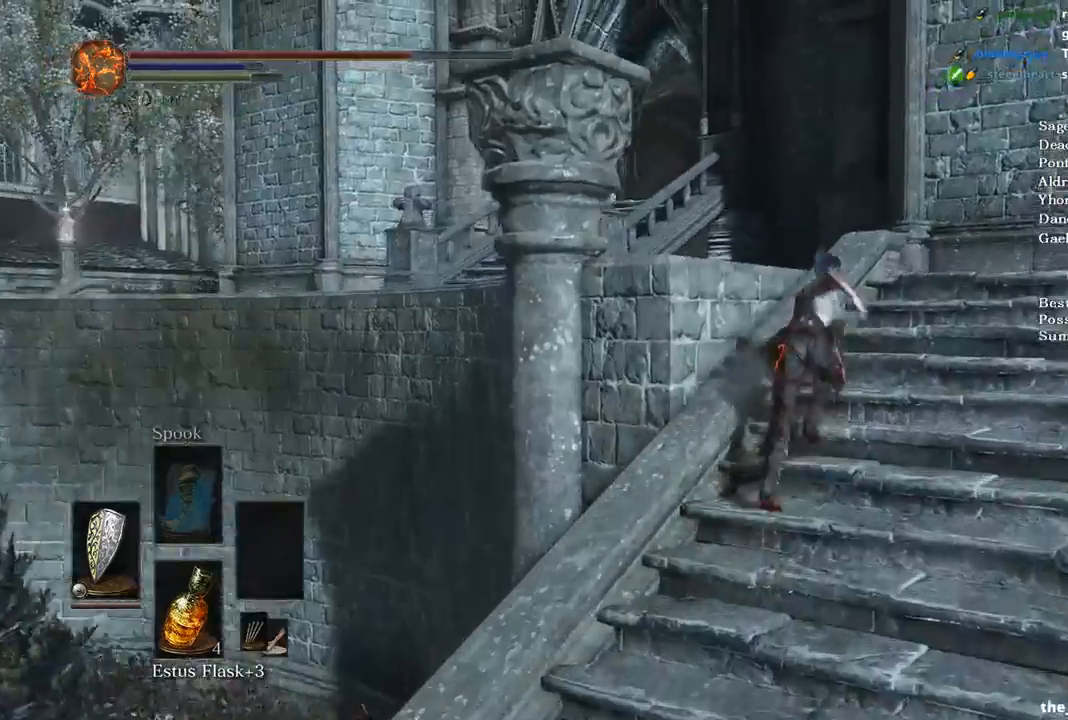
{"buttons": ["B"], "left_stick": "up", "right_stick": "down-left", "events": [[67, "left_stick", "up"]]}
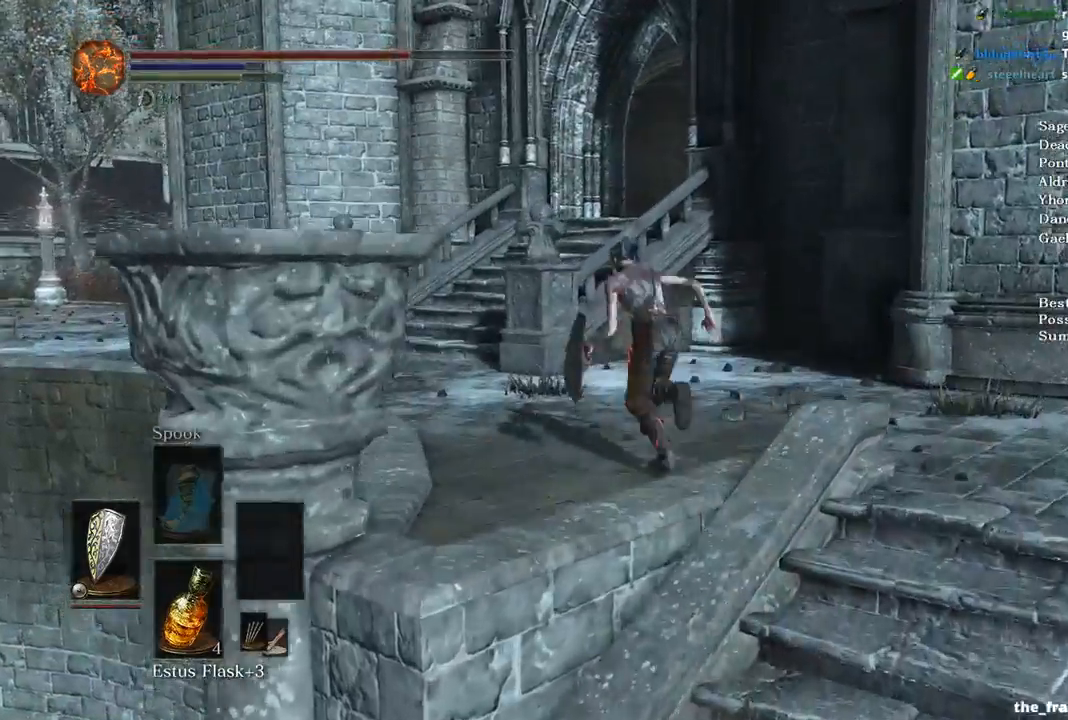
{"buttons": ["B"], "left_stick": "up", "right_stick": "down-right", "events": [[33, "right_stick", "center"], [467, "right_stick", "down-right"]]}
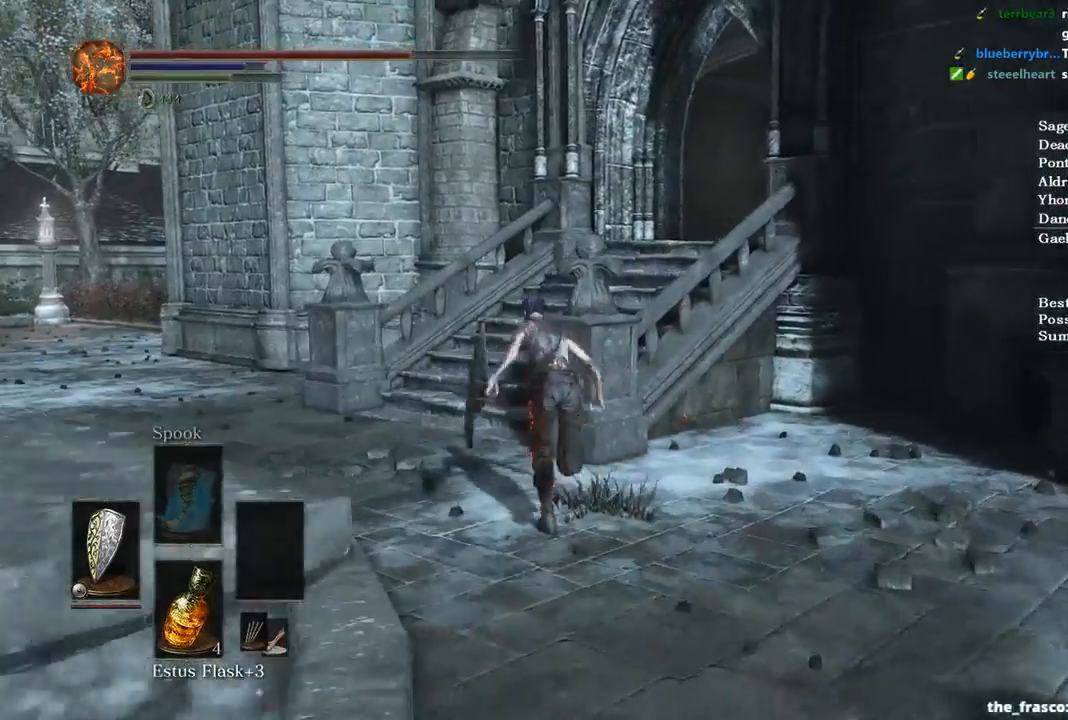
{"buttons": ["B"], "left_stick": "up", "right_stick": "right", "events": [[200, "right_stick", "right"]]}